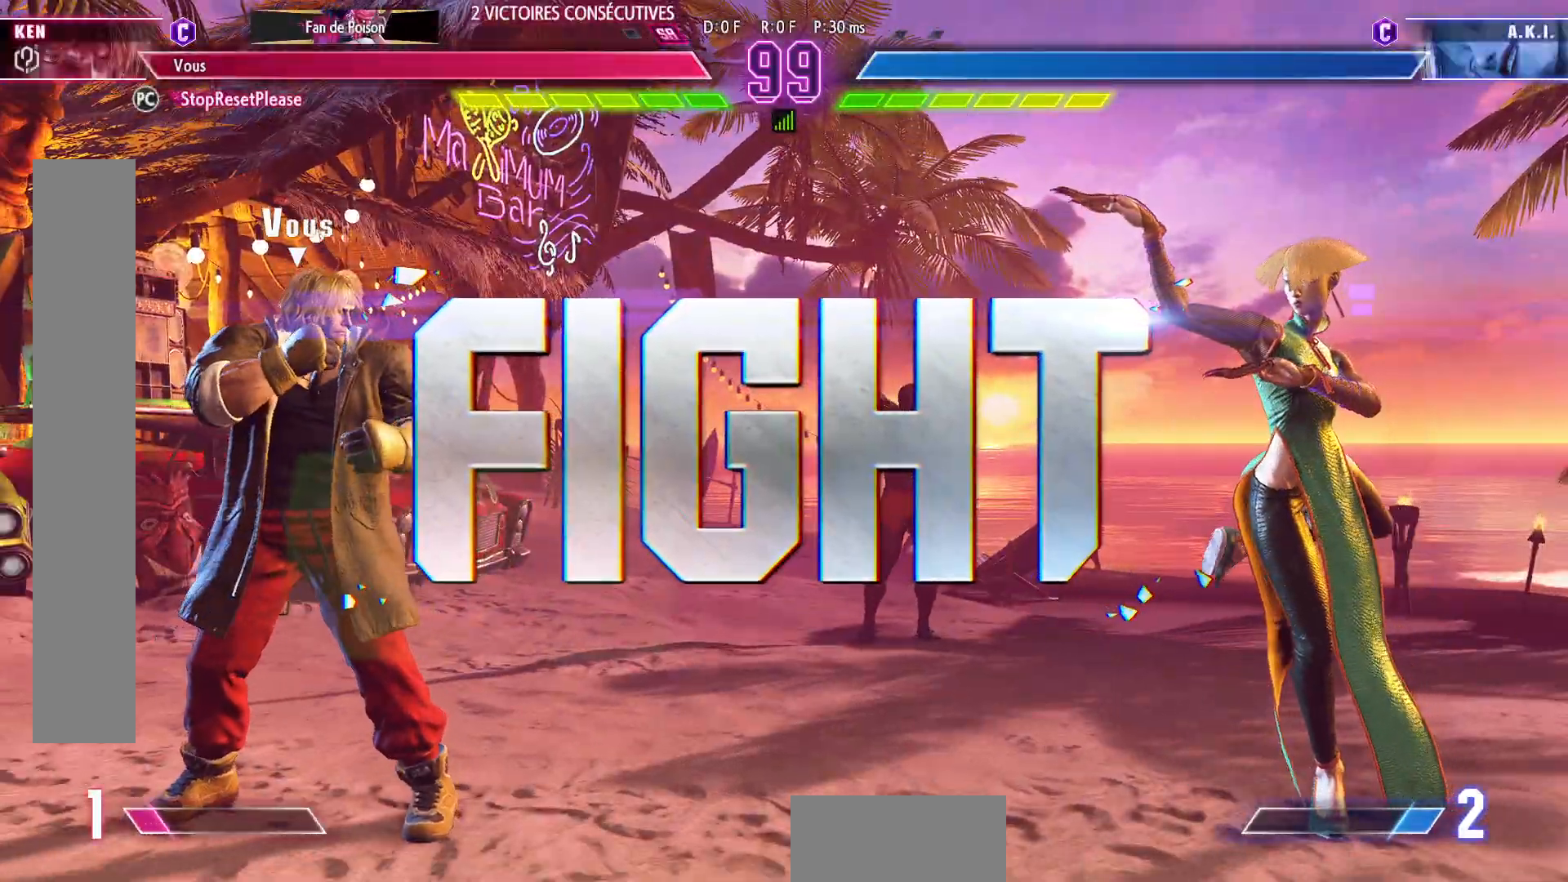
Gameplay with a controller (arcade stick); each line is a JSON object with the inputs held at the frame after it (dt_ms = milliseconds from this image to that frame). "events" lists button and stick changes between this image and that frame as [ms after this image, input, new state], when the widget could be followed in between. Not read: L3 R3.
{"dt_ms": 500, "buttons": [], "left_stick": "up", "events": [[17, "left_stick", "right"], [117, "left_stick", "center"], [167, "left_stick", "left"], [400, "left_stick", "center"], [450, "left_stick", "up"]]}
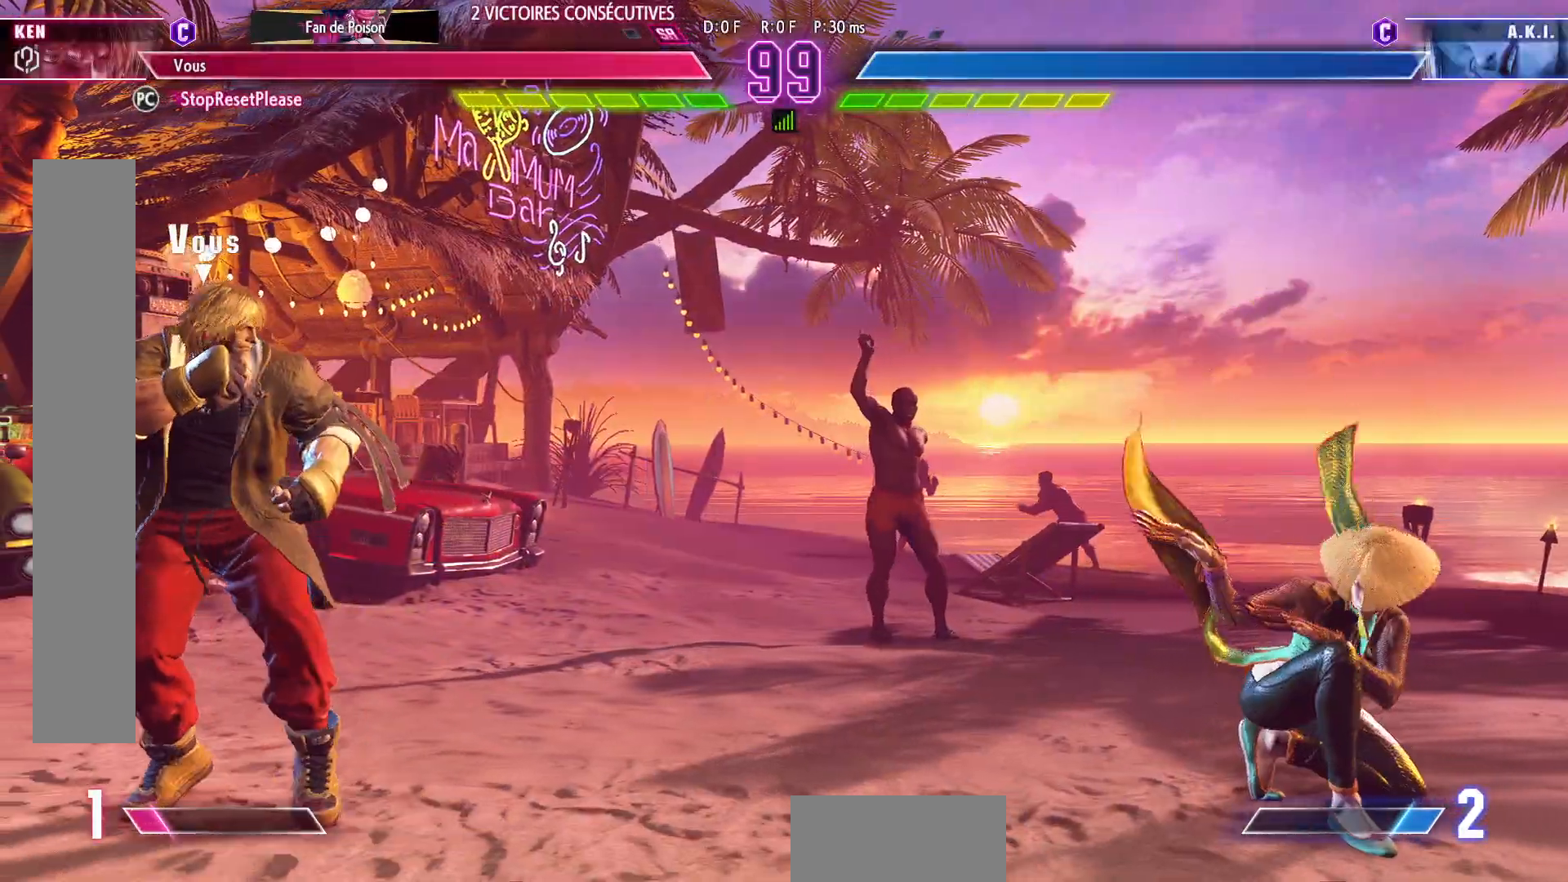
{"dt_ms": 500, "buttons": [], "left_stick": "left", "events": [[100, "left_stick", "center"], [483, "left_stick", "left"]]}
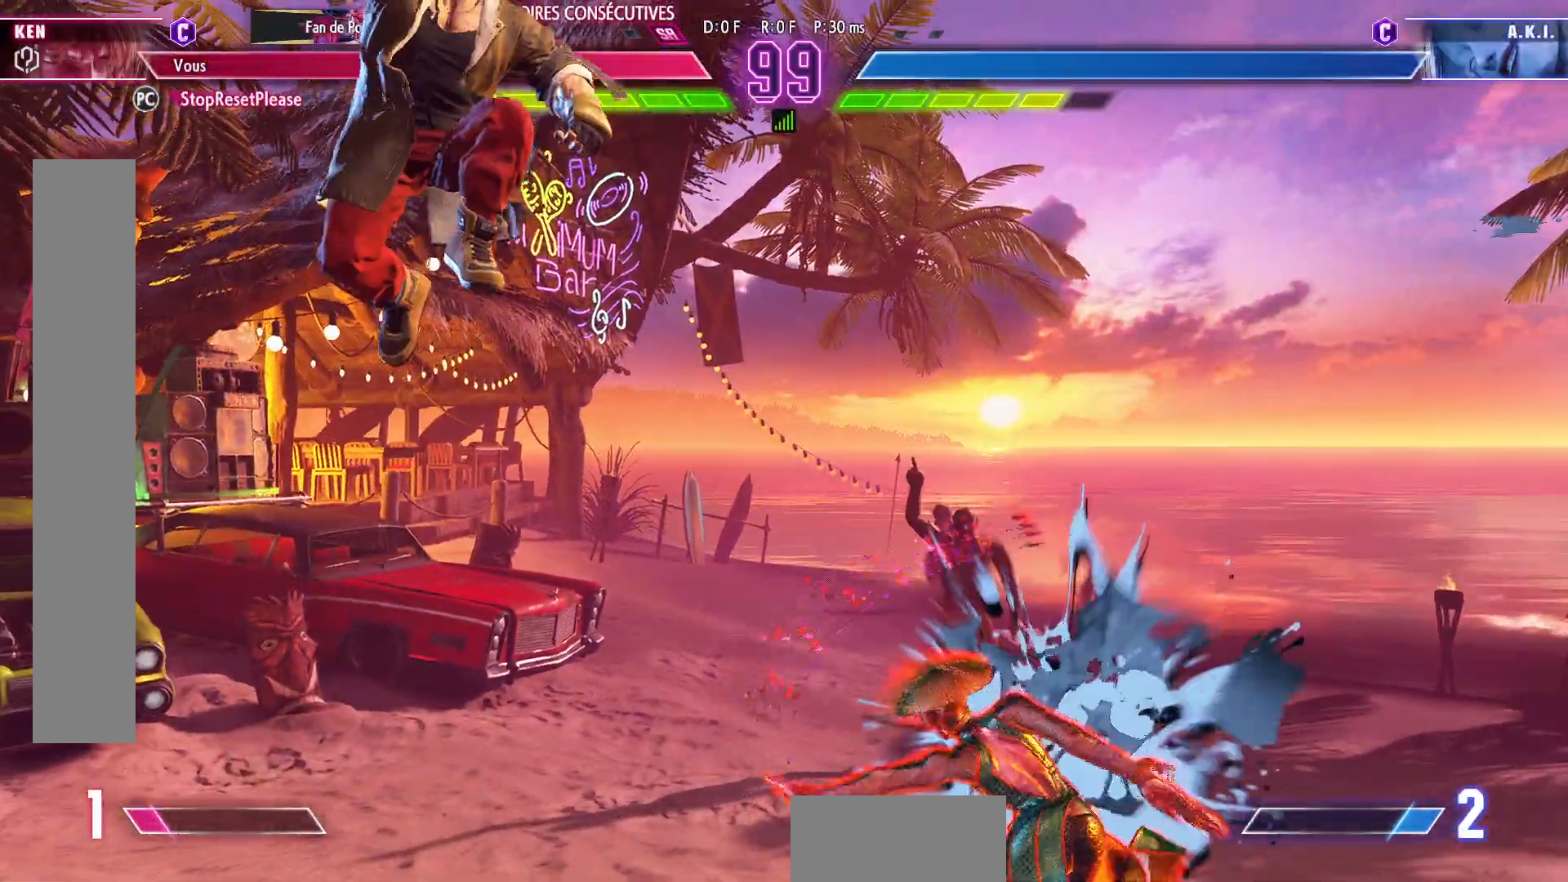
{"dt_ms": 500, "buttons": [], "left_stick": "left", "events": [[67, "left_stick", "center"], [133, "left_stick", "left"], [200, "left_stick", "center"], [250, "left_stick", "left"]]}
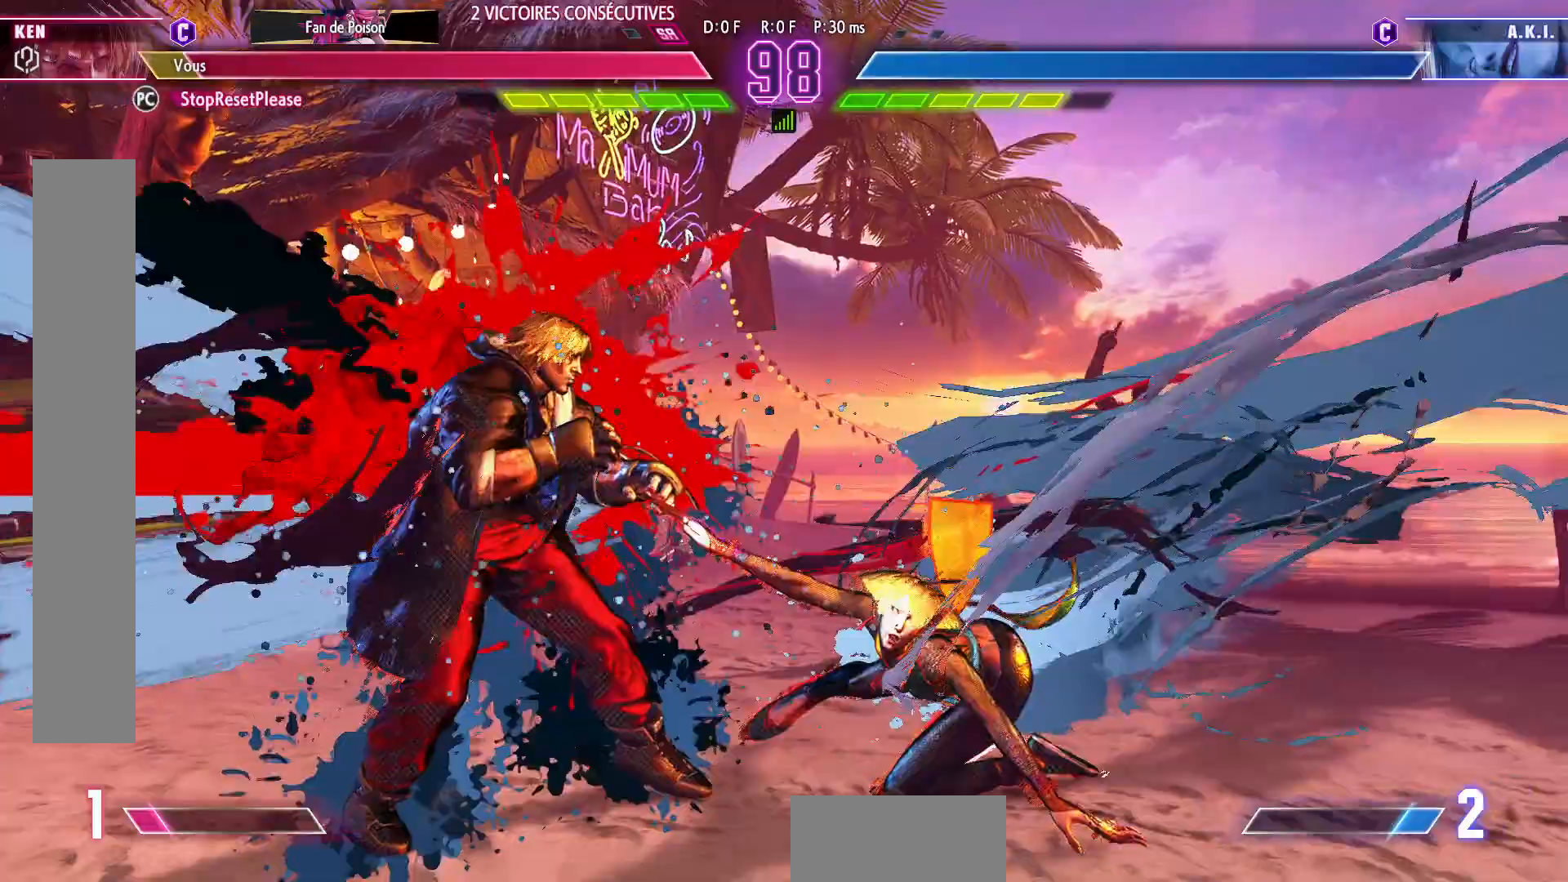
{"dt_ms": 500, "buttons": [], "left_stick": "down-left", "events": [[183, "left_stick", "down-left"]]}
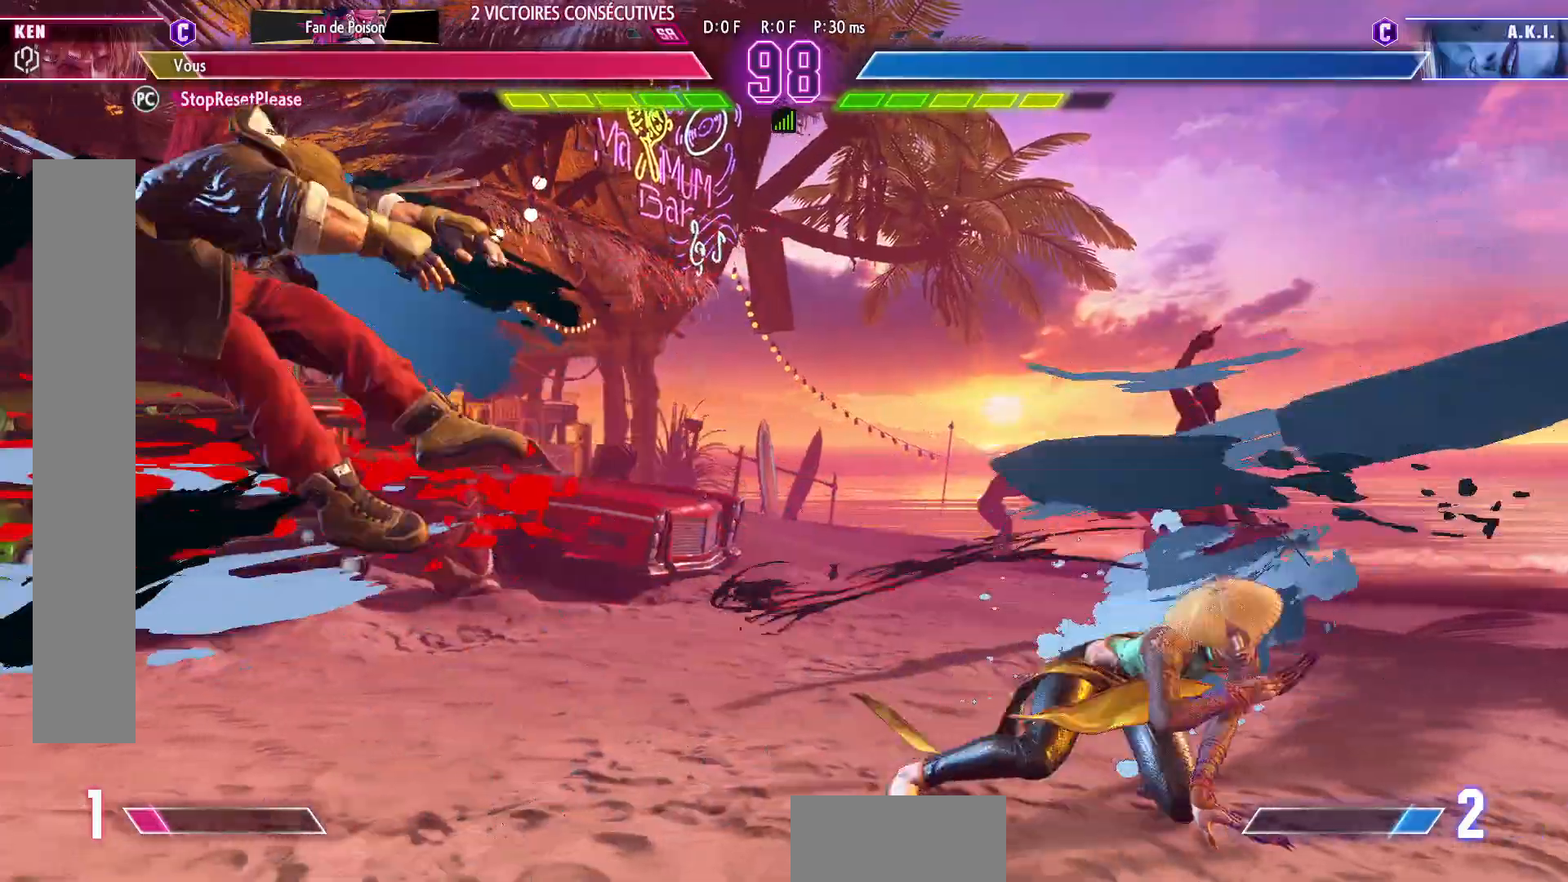
{"dt_ms": 500, "buttons": [], "left_stick": "down-left", "events": [[50, "R1", "down"], [50, "SQUARE", "down"], [50, "TRIANGLE", "down"], [117, "SQUARE", "up"], [183, "SQUARE", "down"], [233, "SQUARE", "up"], [233, "TRIANGLE", "up"], [267, "R1", "up"], [283, "TRIANGLE", "down"], [300, "R1", "down"], [300, "SQUARE", "down"], [367, "R1", "up"], [367, "TRIANGLE", "up"], [400, "SQUARE", "up"]]}
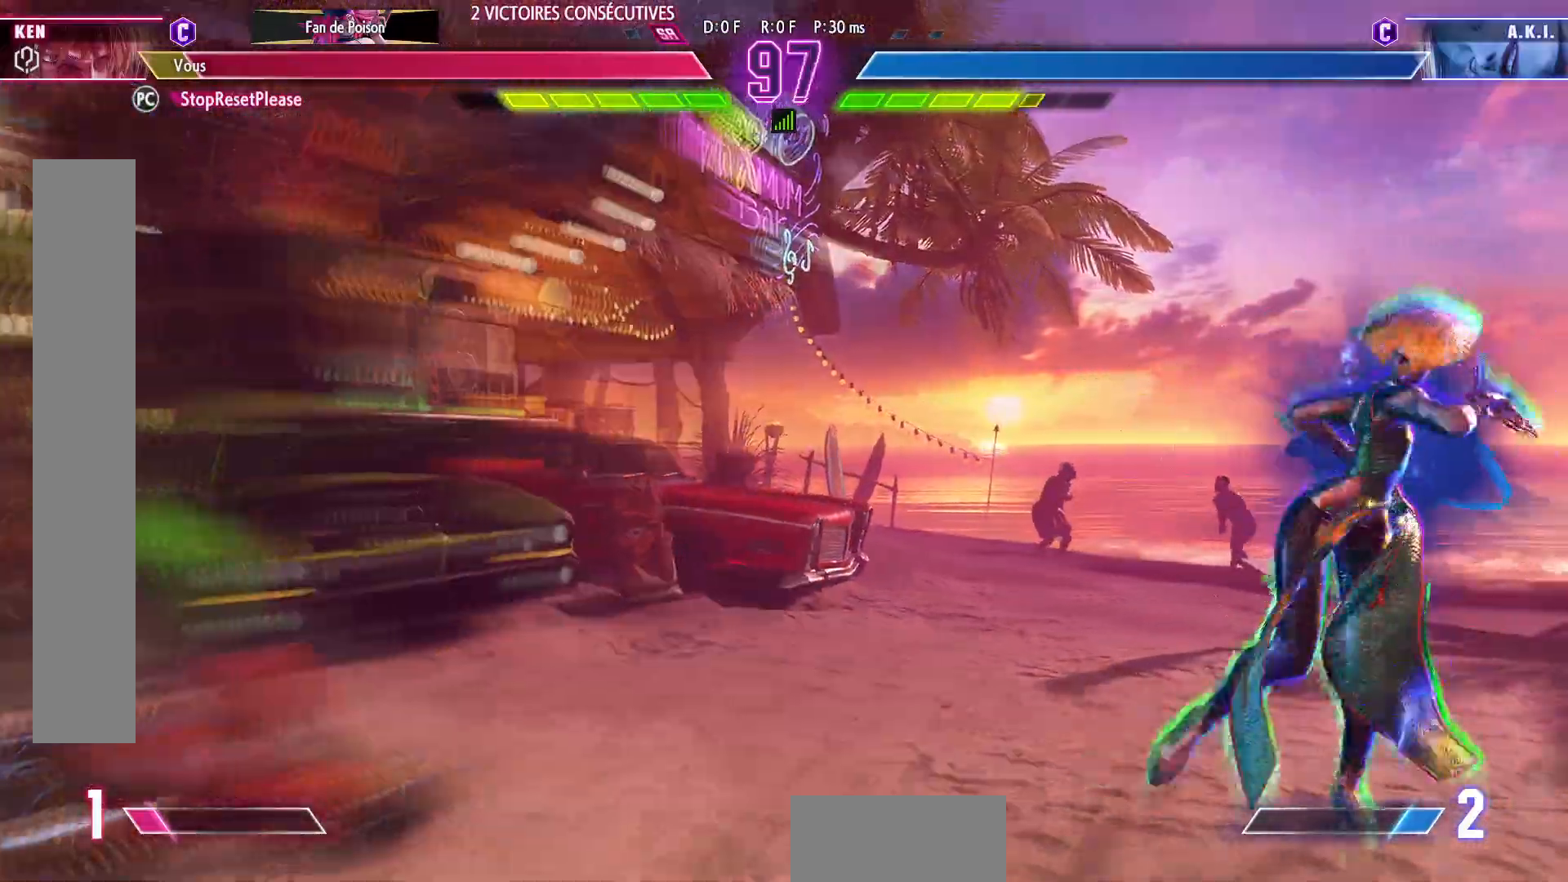
{"dt_ms": 500, "buttons": [], "left_stick": "left", "events": [[417, "left_stick", "left"]]}
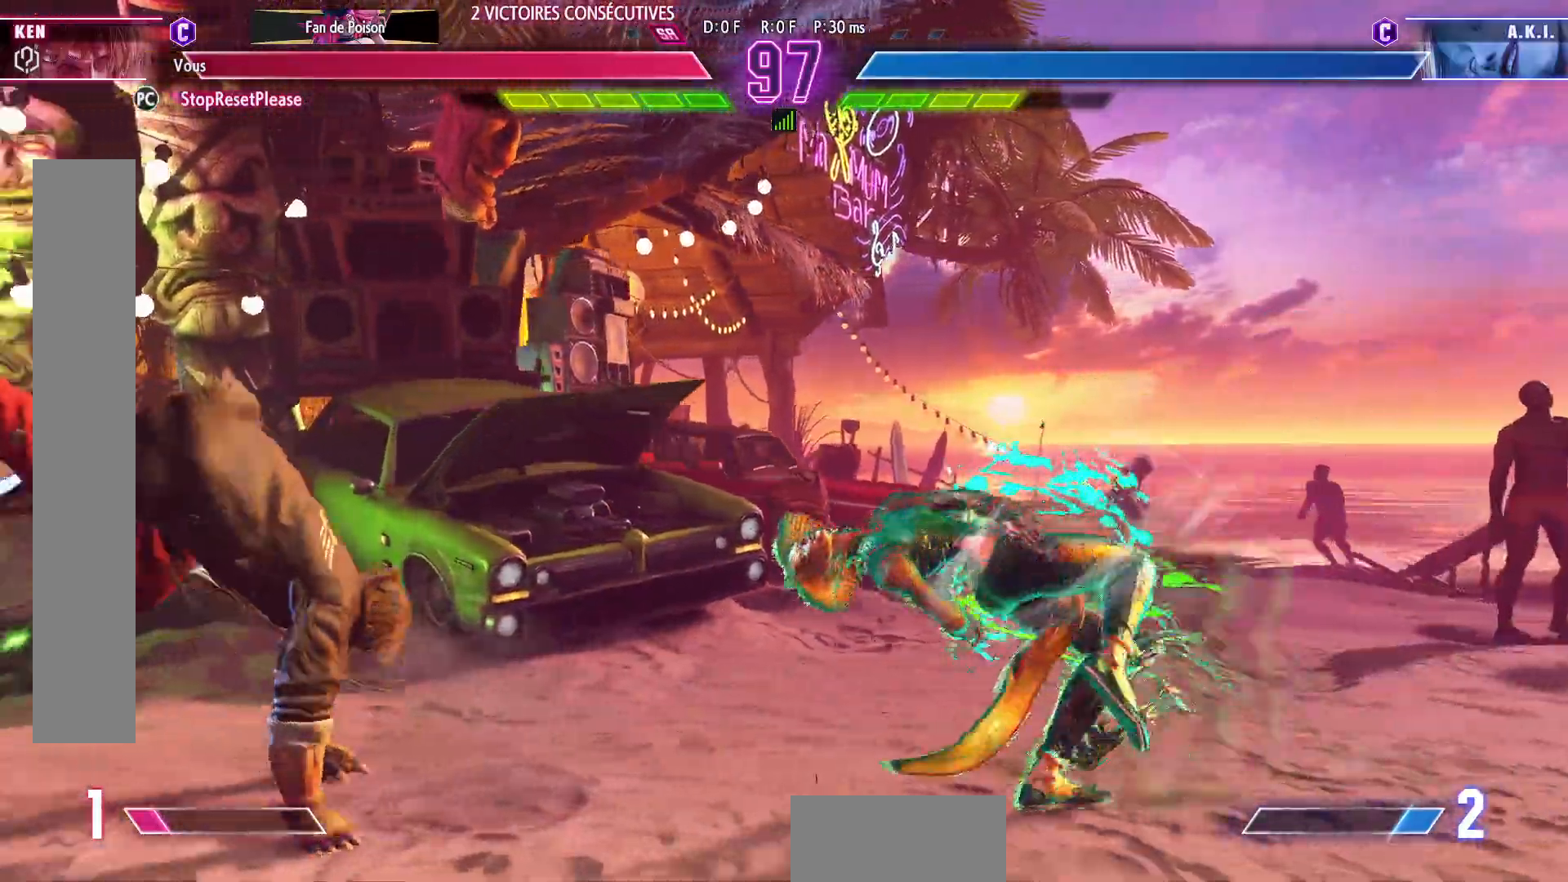
{"dt_ms": 500, "buttons": [], "left_stick": "left", "events": []}
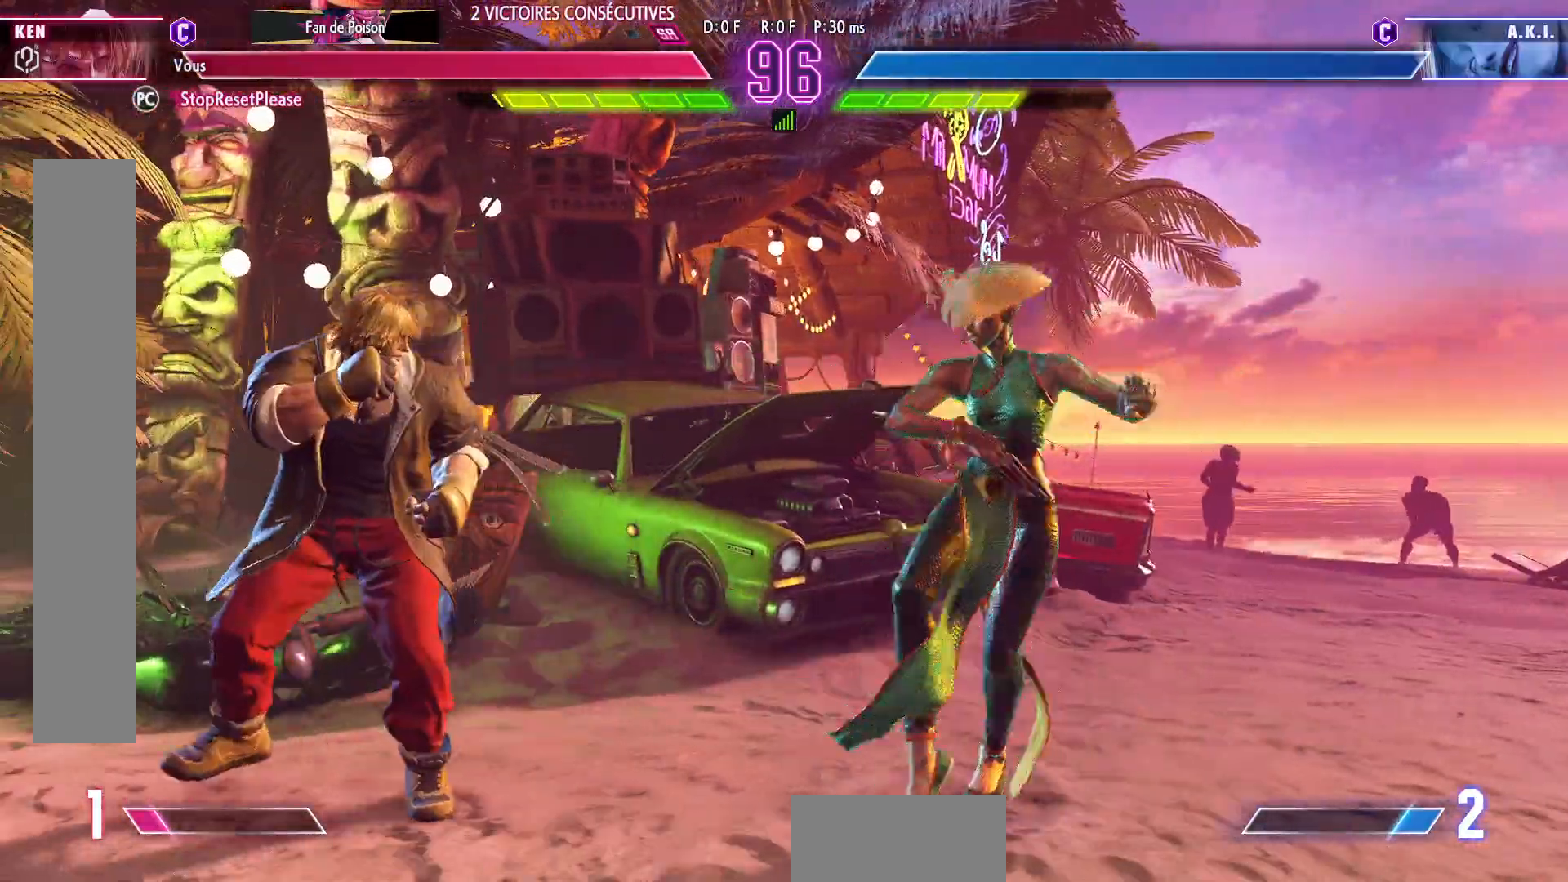
{"dt_ms": 500, "buttons": [], "left_stick": "center", "events": [[267, "left_stick", "center"], [317, "left_stick", "right"], [483, "left_stick", "center"]]}
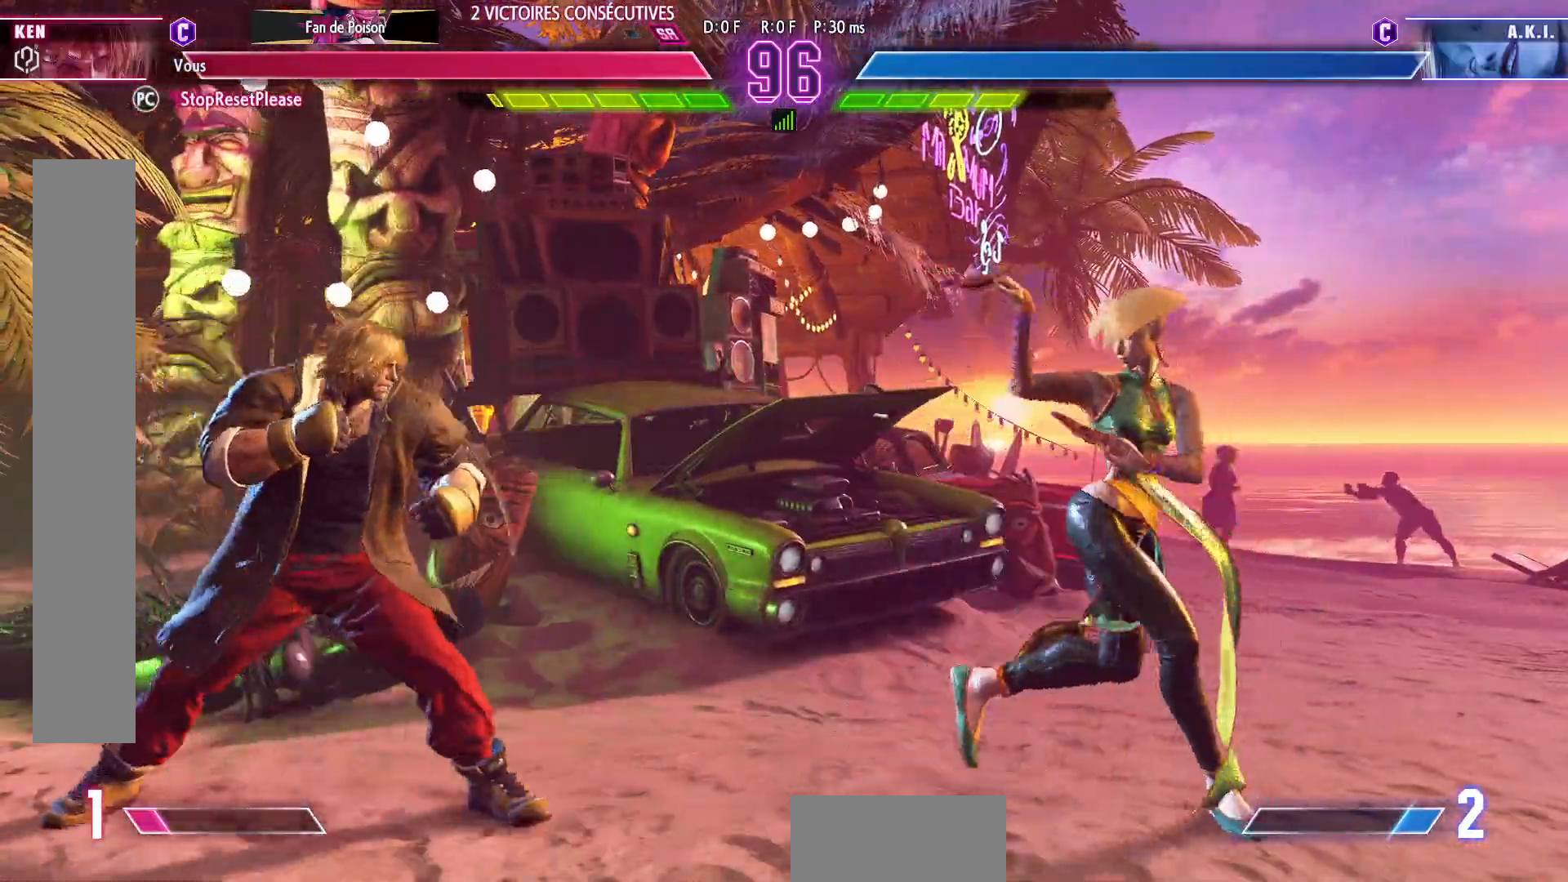
{"dt_ms": 500, "buttons": [], "left_stick": "center", "events": [[33, "left_stick", "left"], [217, "left_stick", "up-right"], [433, "left_stick", "center"]]}
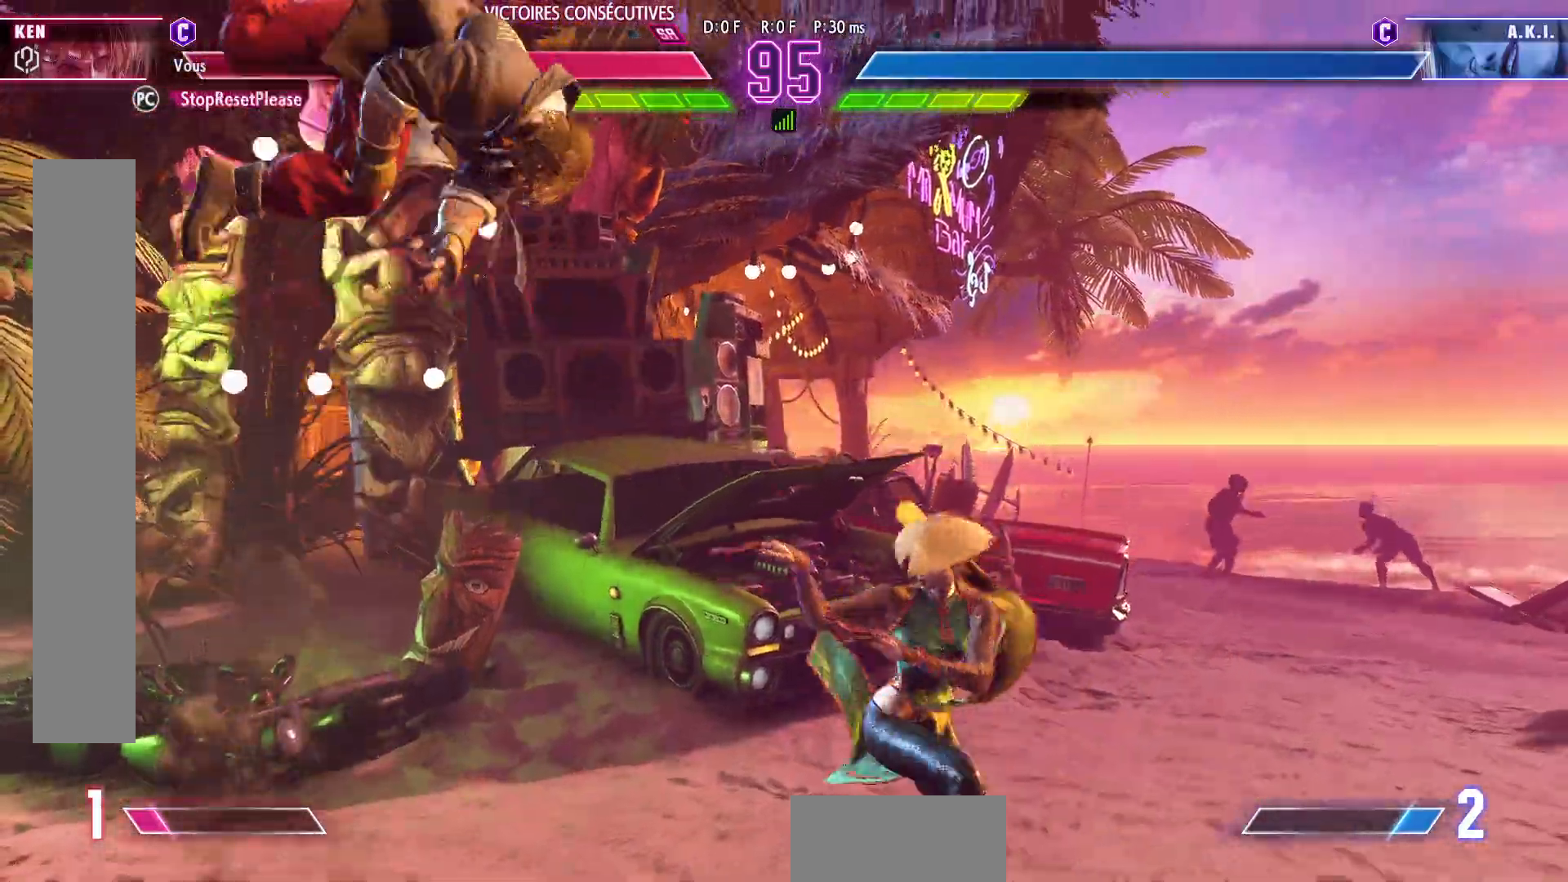
{"dt_ms": 500, "buttons": [], "left_stick": "down-left", "events": [[133, "R1", "down"], [150, "left_stick", "down-left"], [250, "R1", "up"]]}
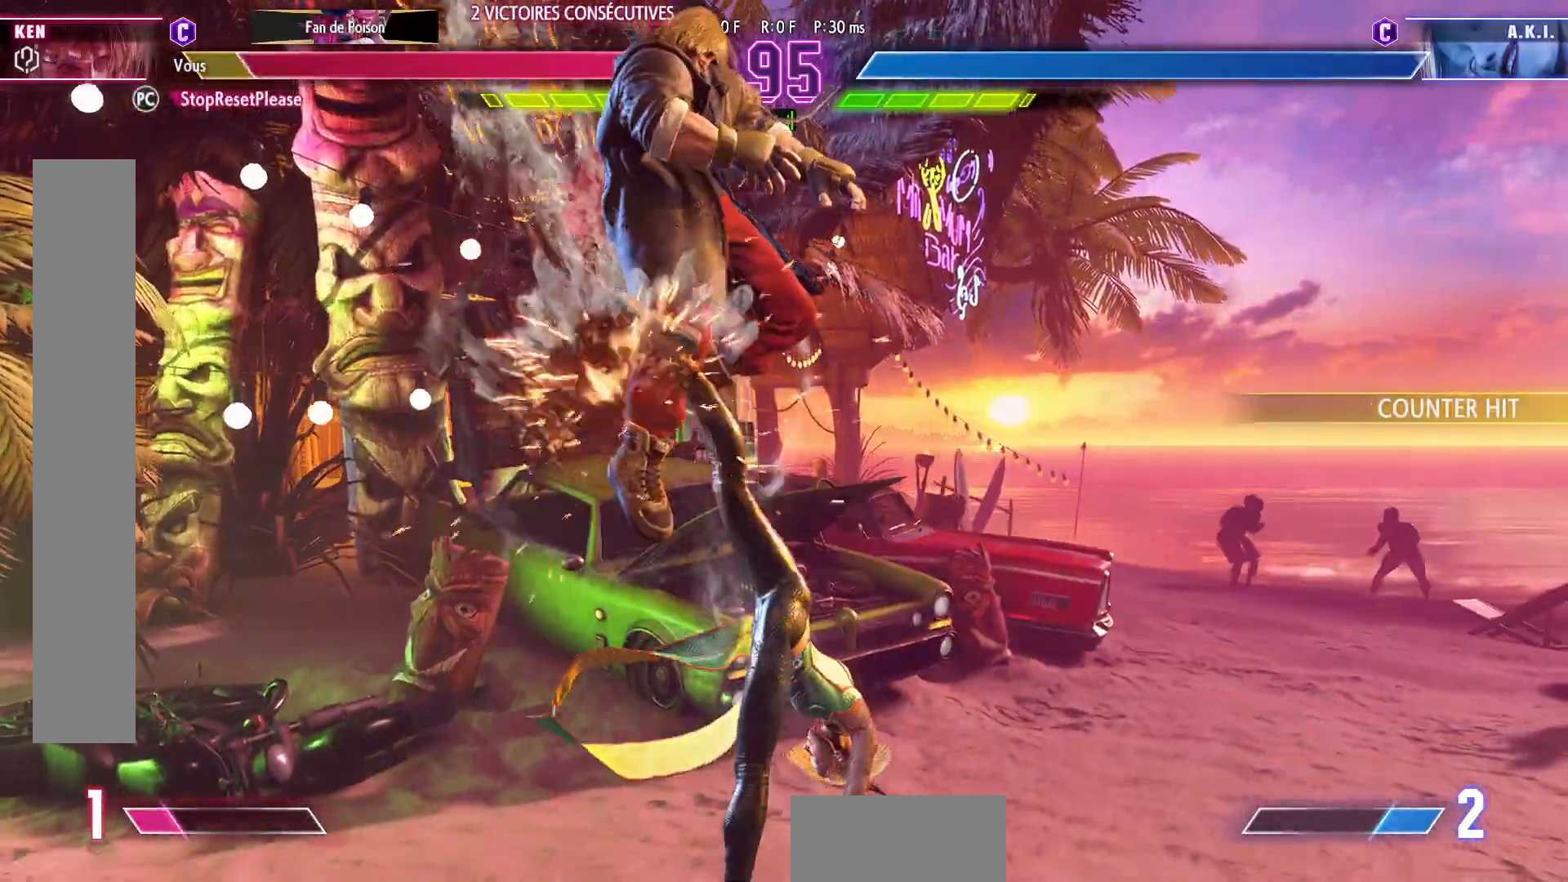
{"dt_ms": 500, "buttons": [], "left_stick": "down-left", "events": []}
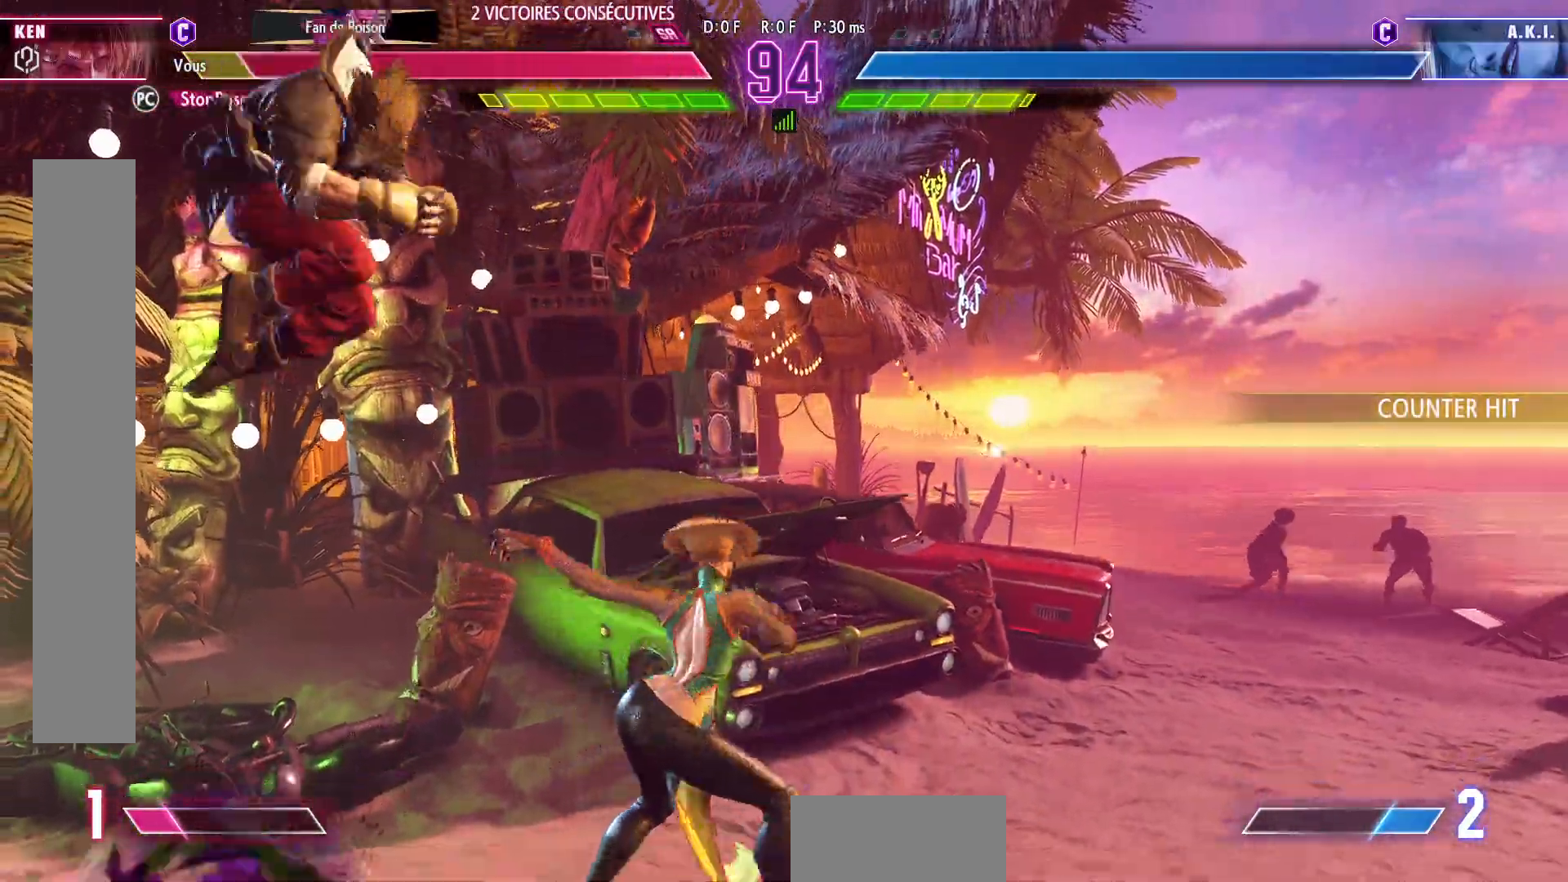
{"dt_ms": 500, "buttons": [], "left_stick": "right", "events": [[250, "CIRCLE", "down"], [317, "left_stick", "center"], [350, "CIRCLE", "up"], [367, "left_stick", "right"], [433, "left_stick", "center"], [500, "left_stick", "right"]]}
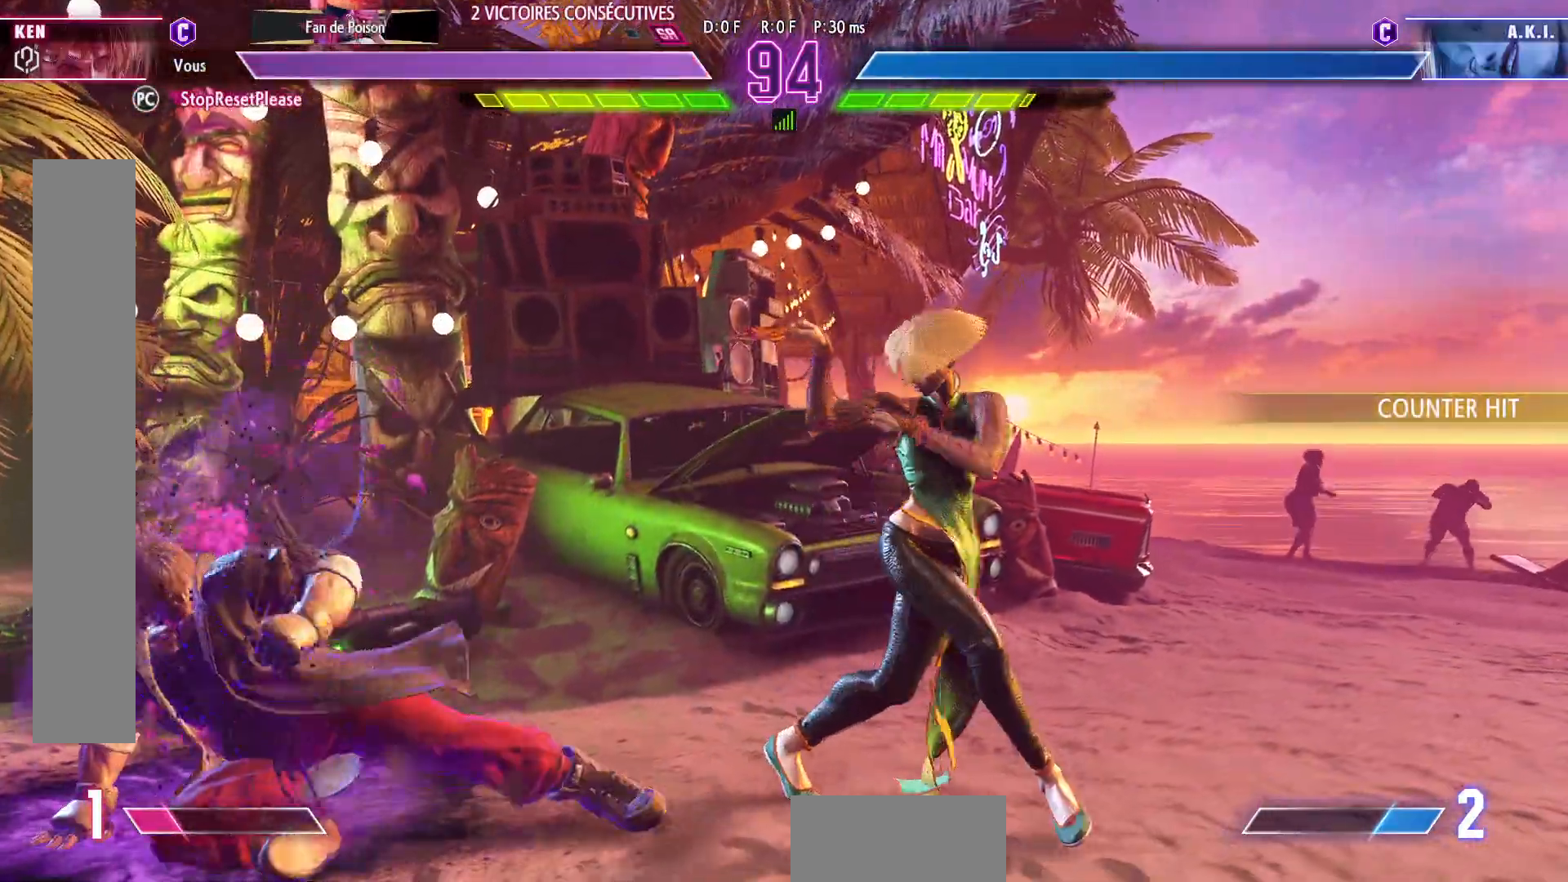
{"dt_ms": 500, "buttons": ["R1", "R2"], "left_stick": "down-left", "events": [[83, "left_stick", "center"], [167, "left_stick", "left"], [300, "left_stick", "down-left"], [500, "R1", "down"], [500, "R2", "down"]]}
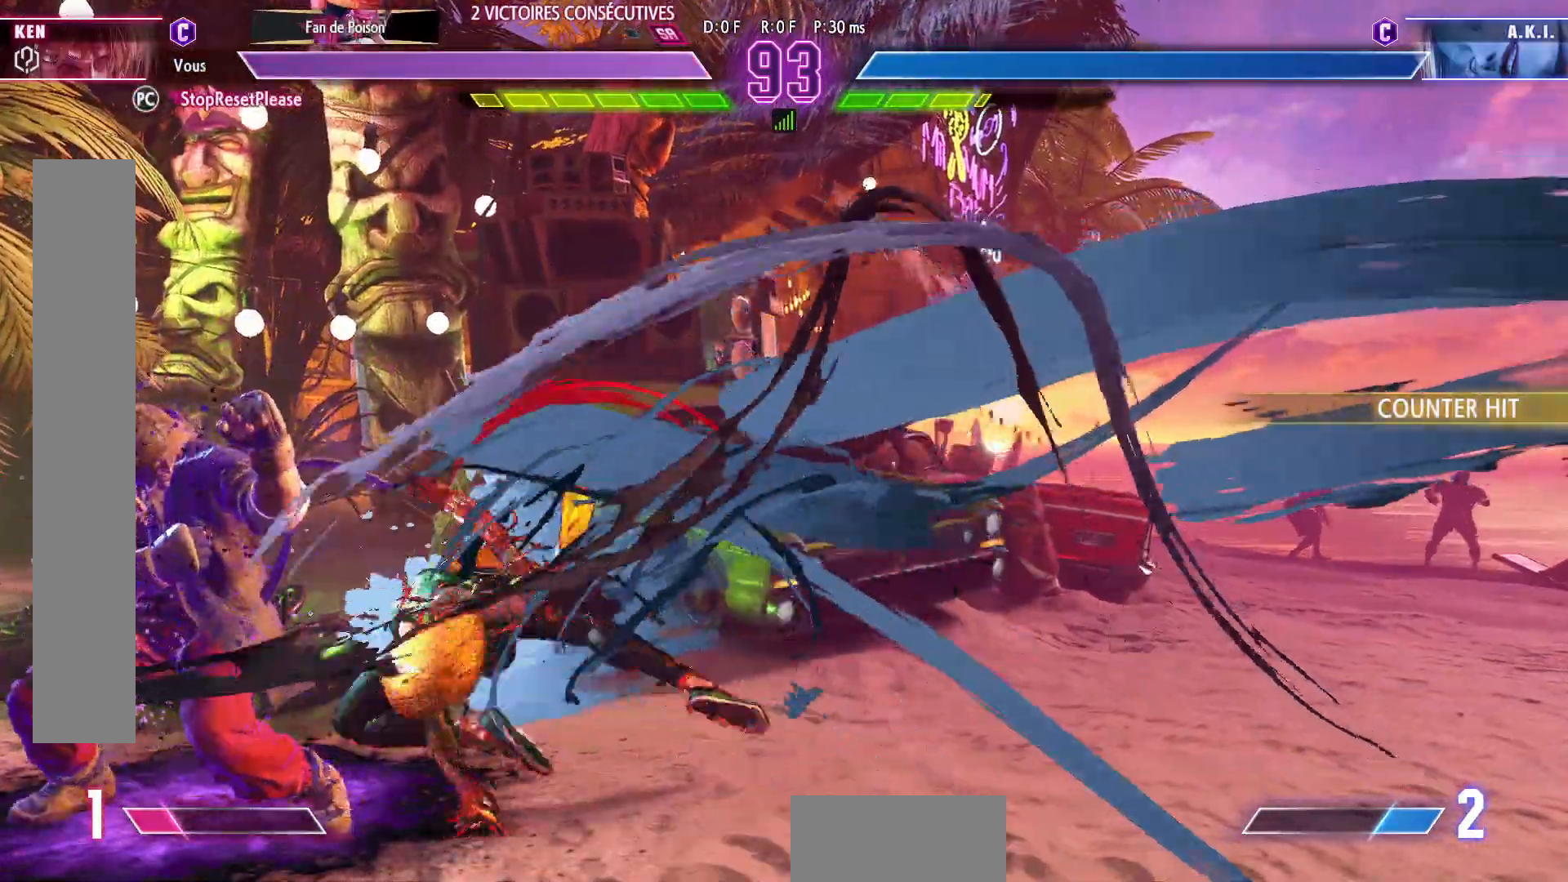
{"dt_ms": 500, "buttons": [], "left_stick": "center", "events": [[50, "R1", "up"], [50, "R2", "up"], [483, "left_stick", "center"]]}
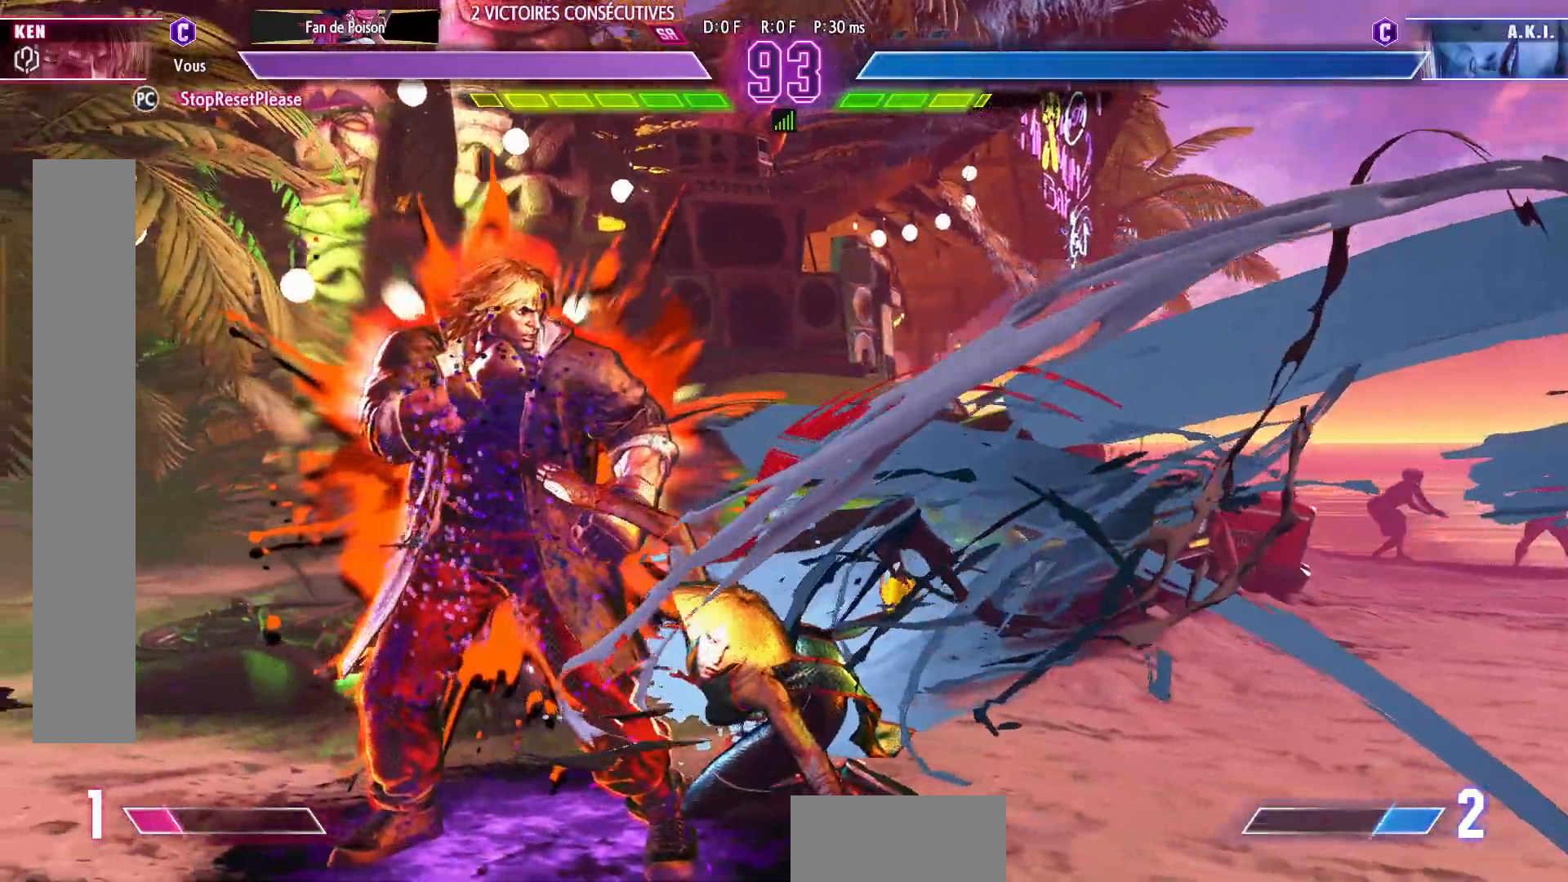
{"dt_ms": 500, "buttons": [], "left_stick": "center", "events": []}
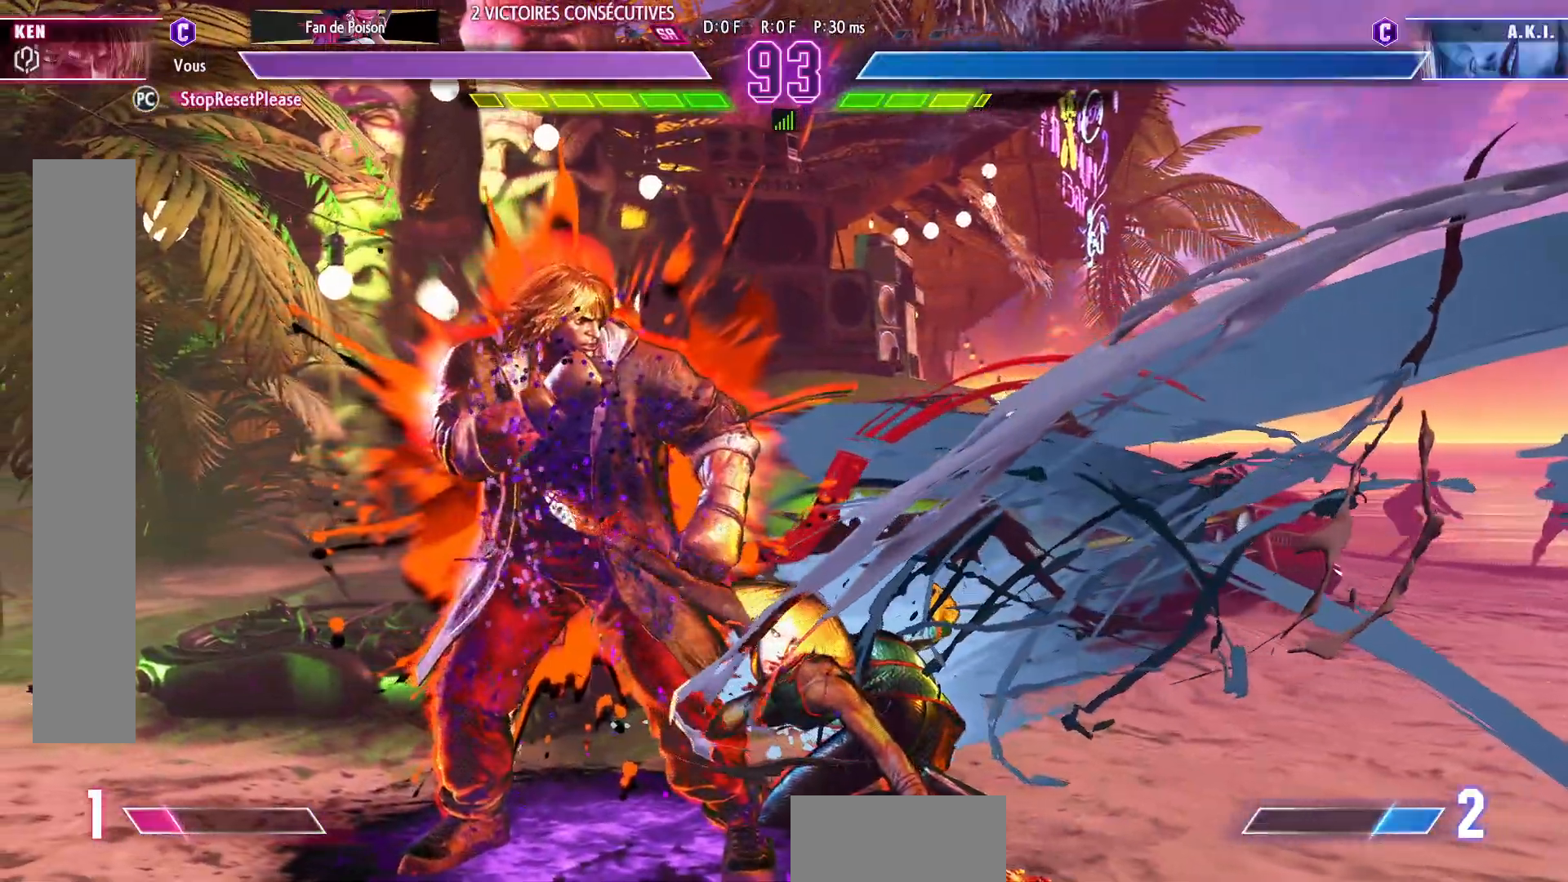
{"dt_ms": 500, "buttons": [], "left_stick": "center", "events": []}
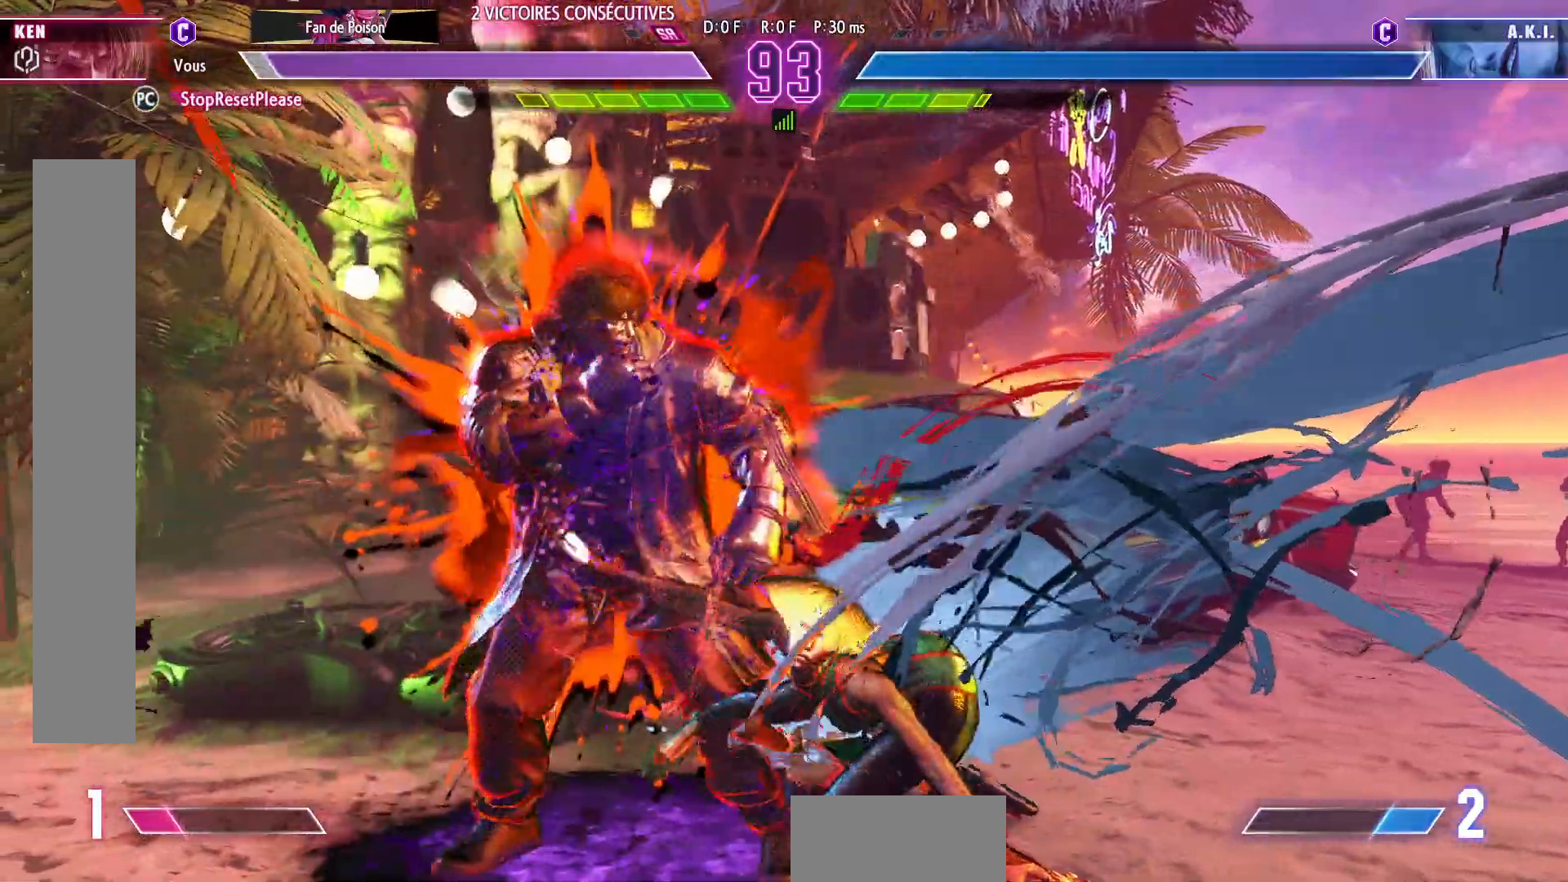
{"dt_ms": 500, "buttons": [], "left_stick": "center", "events": []}
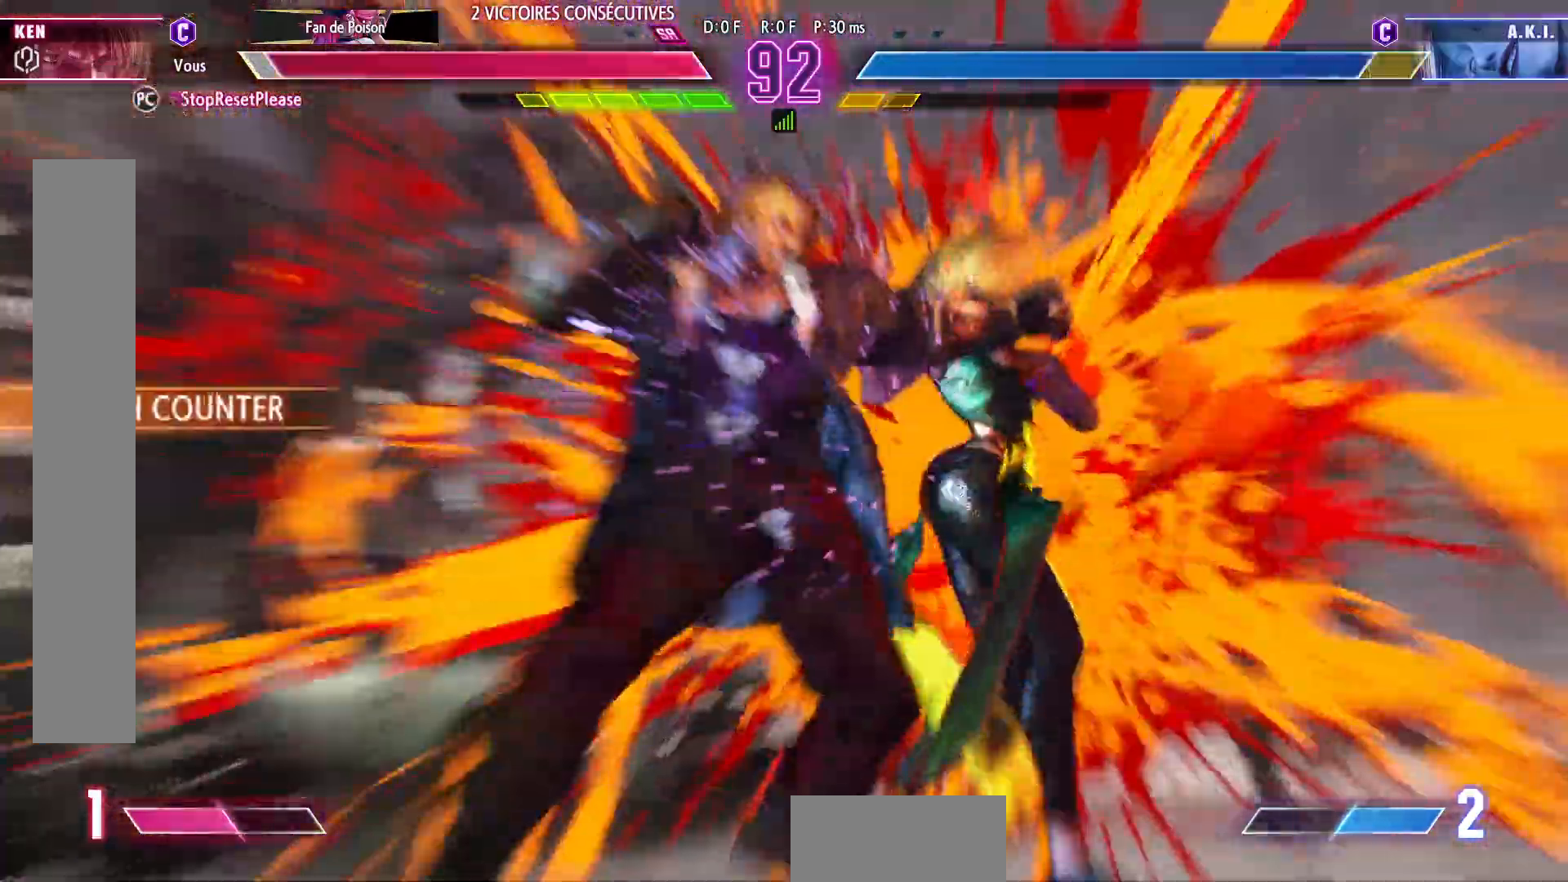
{"dt_ms": 1000, "buttons": [], "left_stick": "up"}
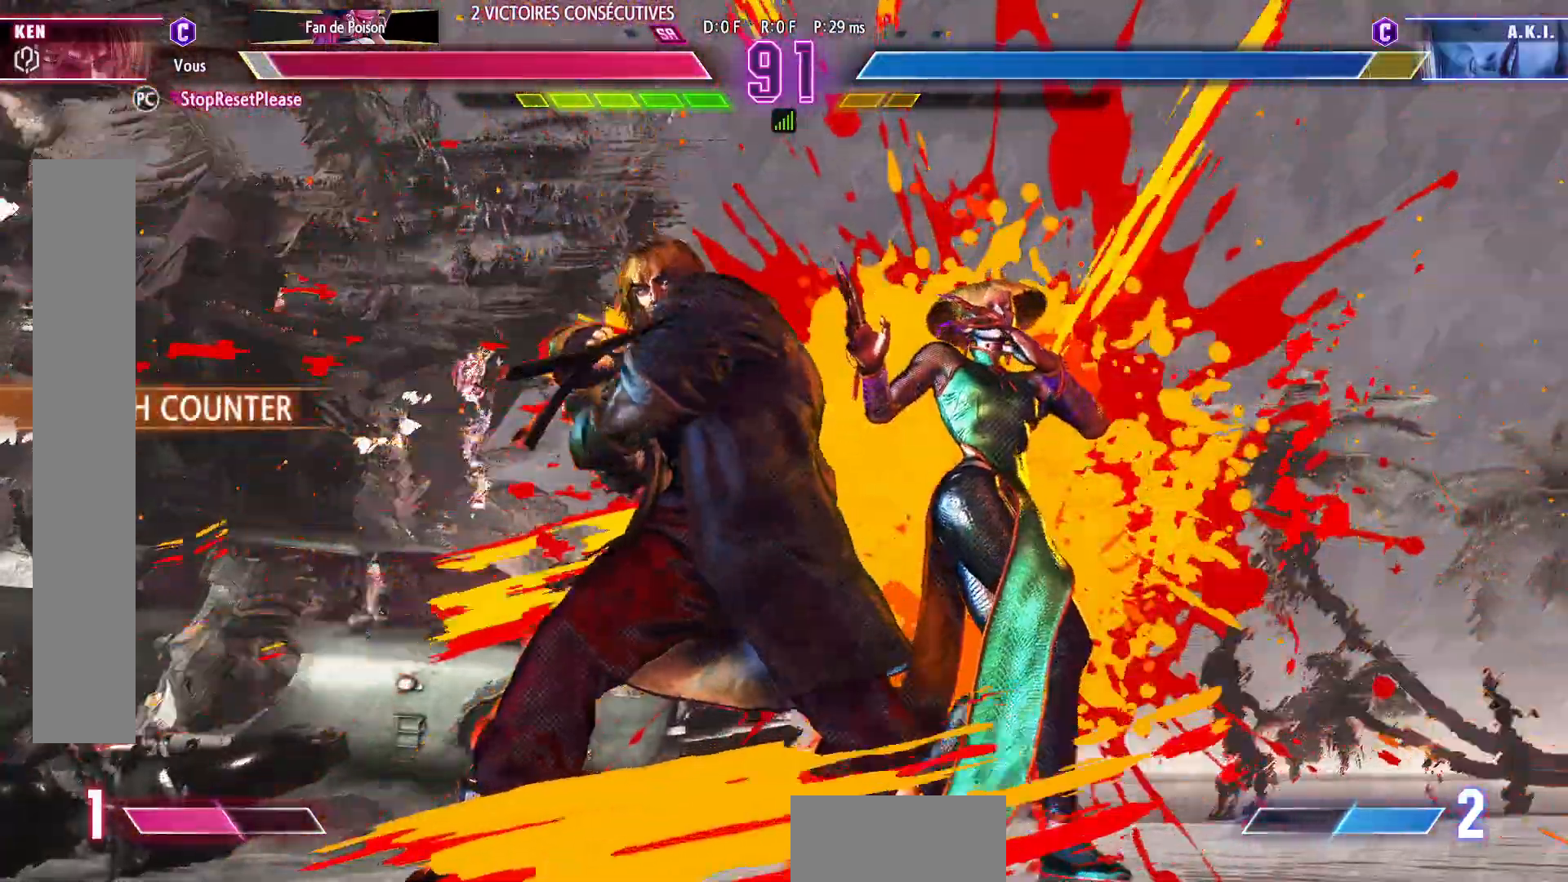
{"dt_ms": 500, "buttons": [], "left_stick": "center", "events": [[450, "left_stick", "center"]]}
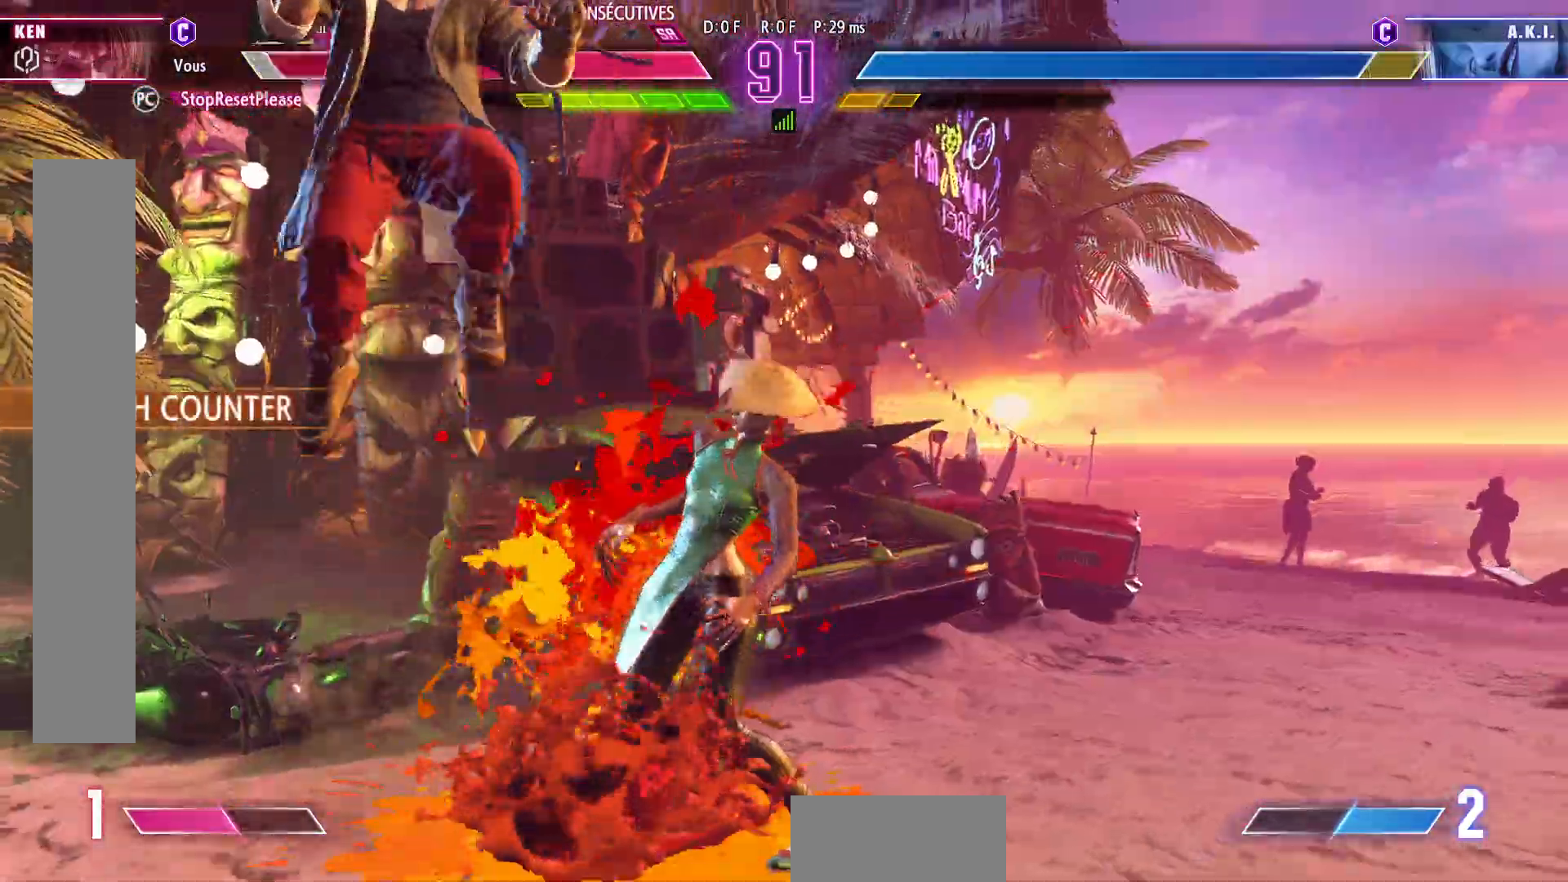
{"dt_ms": 500, "buttons": [], "left_stick": "center", "events": [[300, "R2", "down"], [467, "R2", "up"]]}
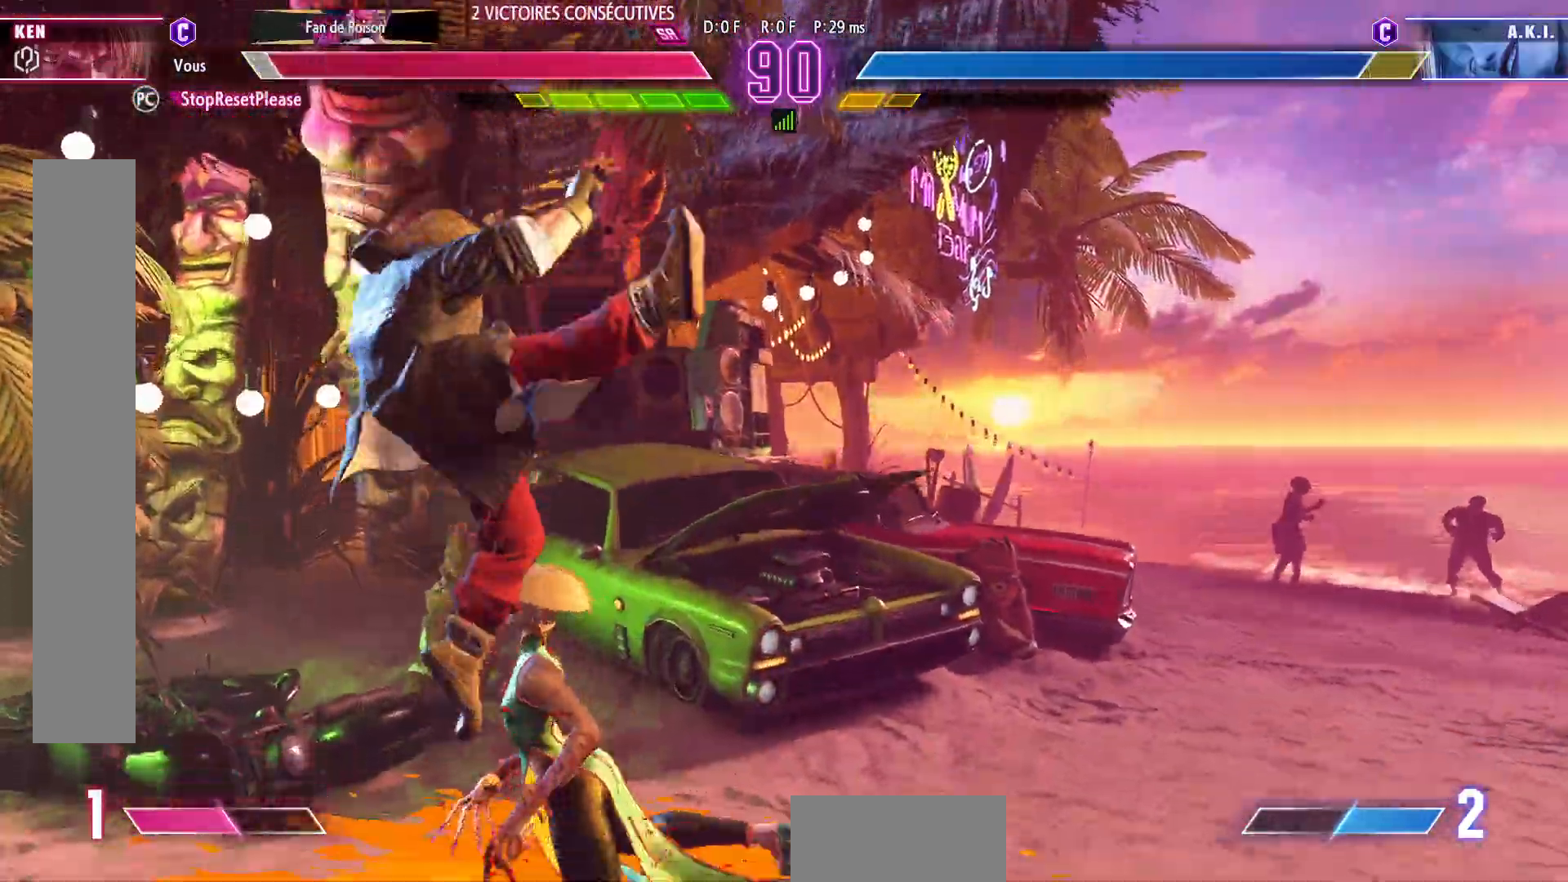
{"dt_ms": 500, "buttons": [], "left_stick": "center", "events": [[133, "left_stick", "right"], [167, "CIRCLE", "down"], [167, "TRIANGLE", "down"], [200, "left_stick", "center"], [267, "left_stick", "right"], [350, "CIRCLE", "up"], [350, "left_stick", "center"], [383, "TRIANGLE", "up"]]}
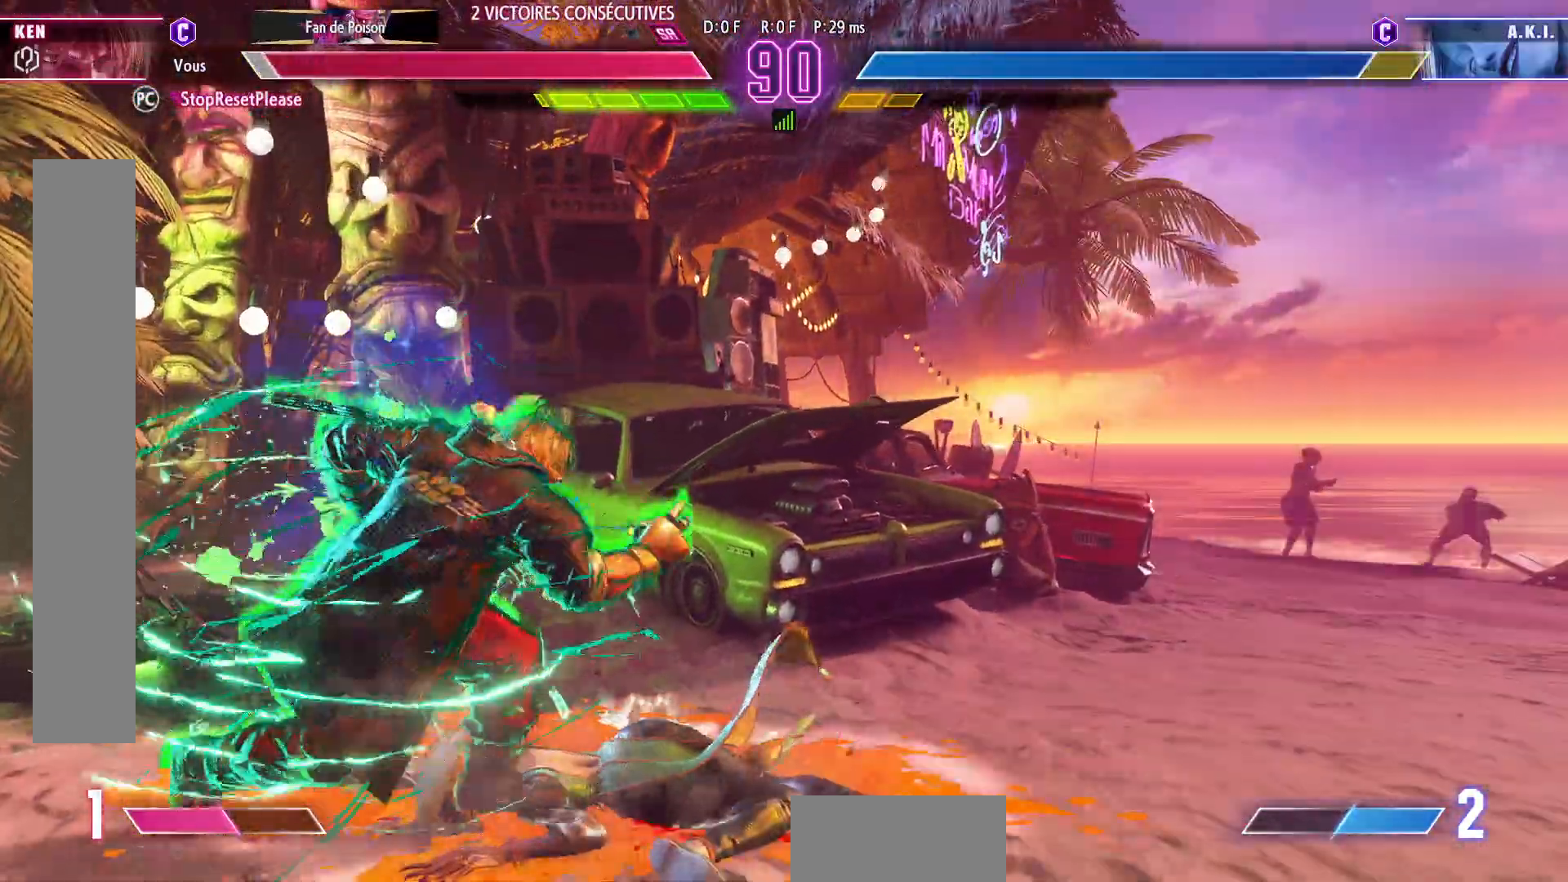
{"dt_ms": 500, "buttons": [], "left_stick": "center", "events": []}